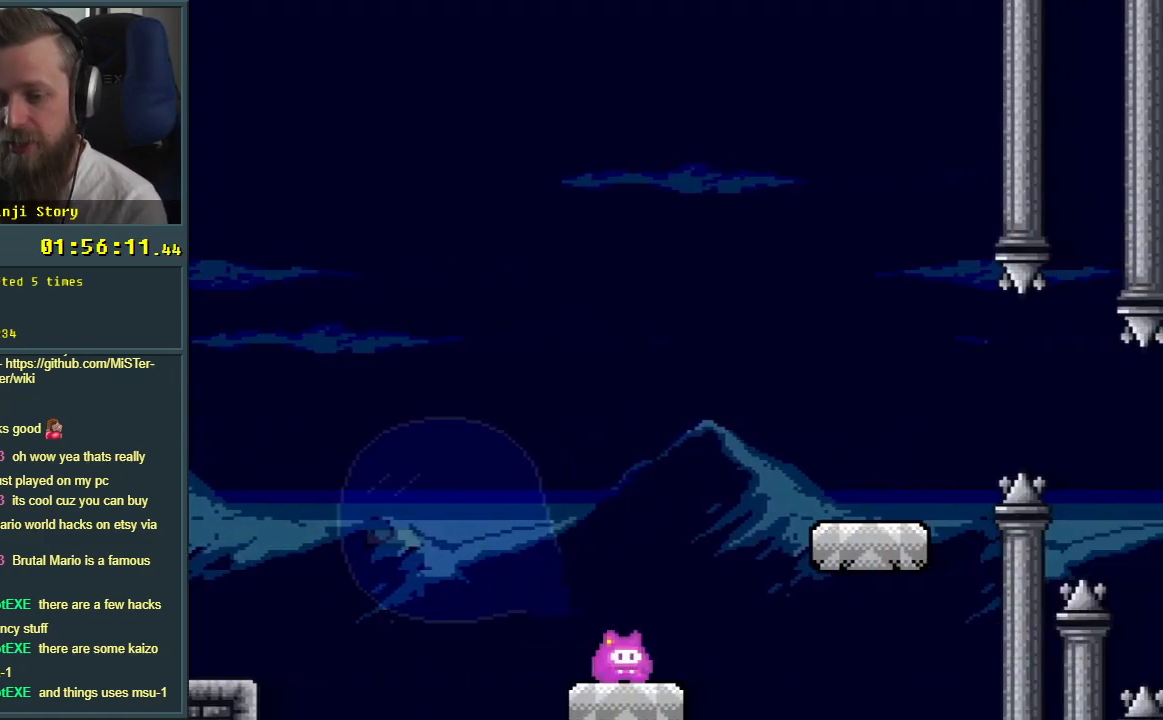
Gameplay with a controller (Nintendo layout); each line is a JSON object with the inputs held at the frame after it. "events" lists button and stick changes between this image and that frame as [ms after this image, input, new state], when the widget could be followed in between. Not read: L3 R3.
{"buttons": ["Y", "DPAD_RIGHT"], "events": [[167, "B", "up"]]}
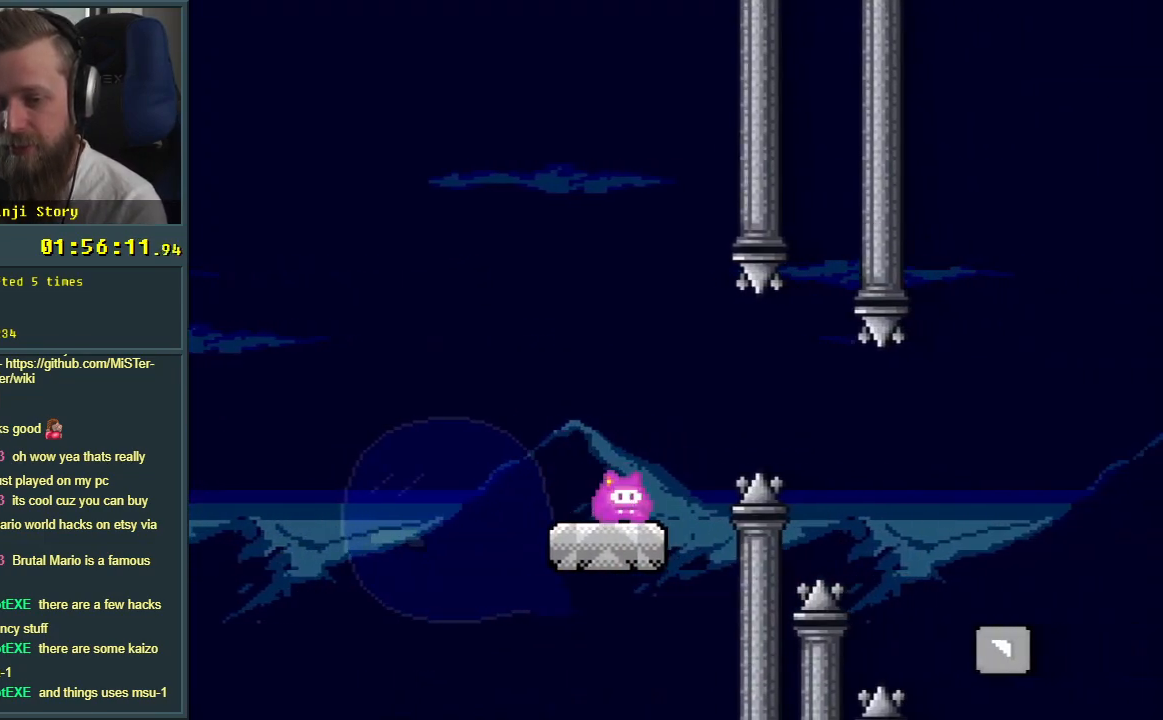
{"buttons": ["B", "Y"], "events": [[17, "B", "down"], [67, "B", "up"], [167, "Y", "up"], [233, "DPAD_RIGHT", "up"], [250, "DPAD_RIGHT", "down"], [300, "Y", "down"], [383, "B", "down"], [483, "DPAD_RIGHT", "up"]]}
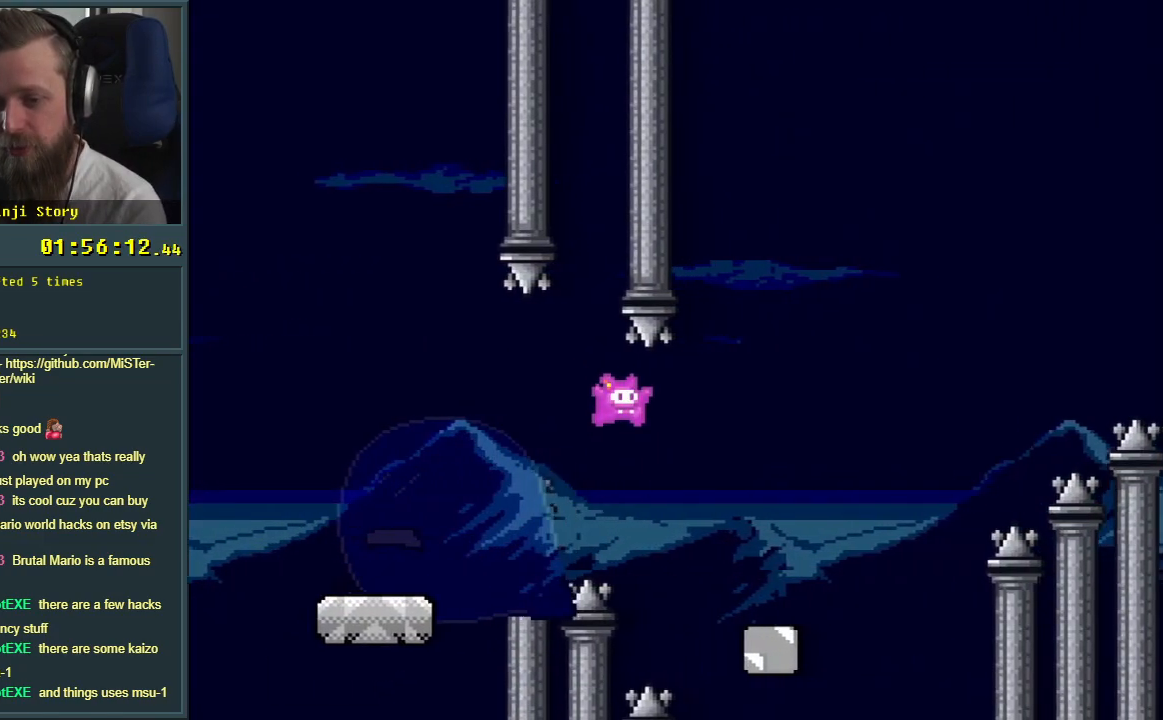
{"buttons": ["B", "Y"], "events": []}
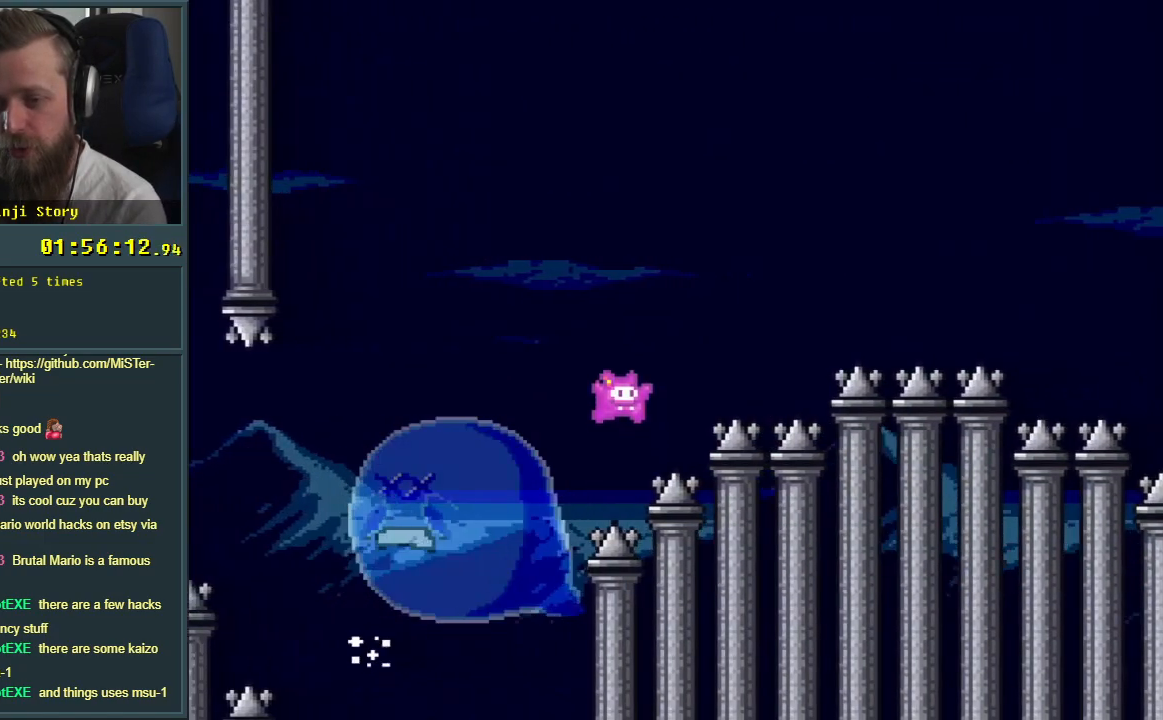
{"buttons": ["B", "Y"], "events": []}
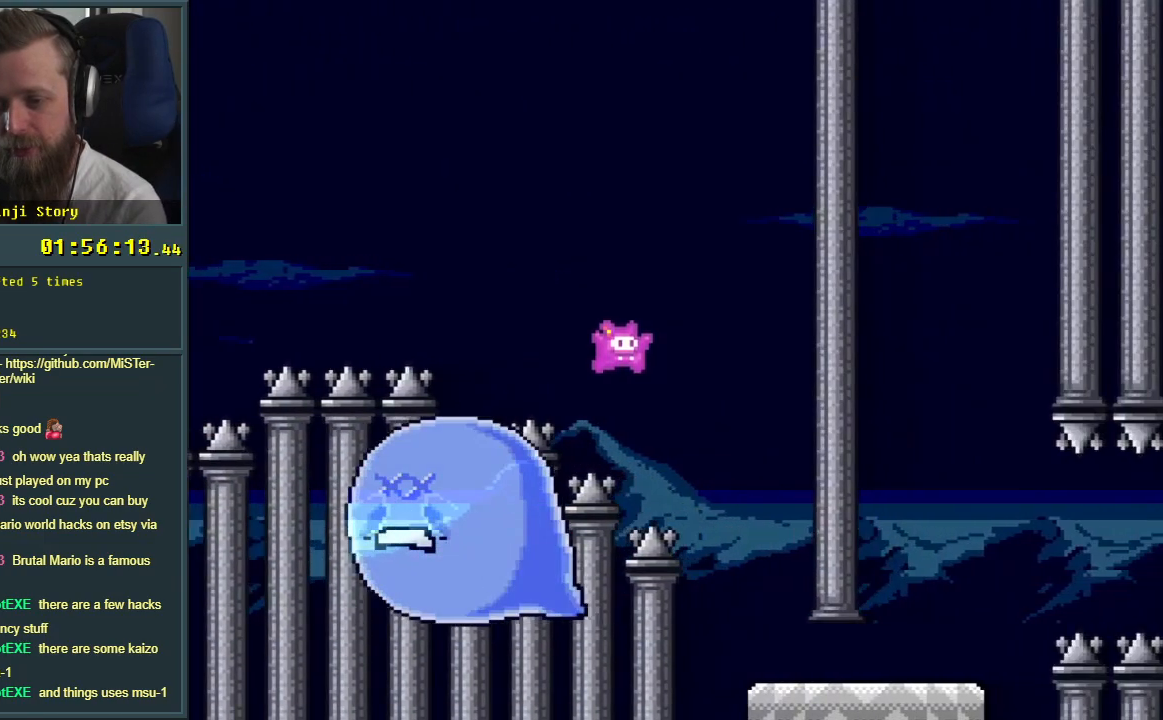
{"buttons": ["Y", "DPAD_RIGHT"], "events": [[317, "DPAD_RIGHT", "down"], [433, "B", "up"]]}
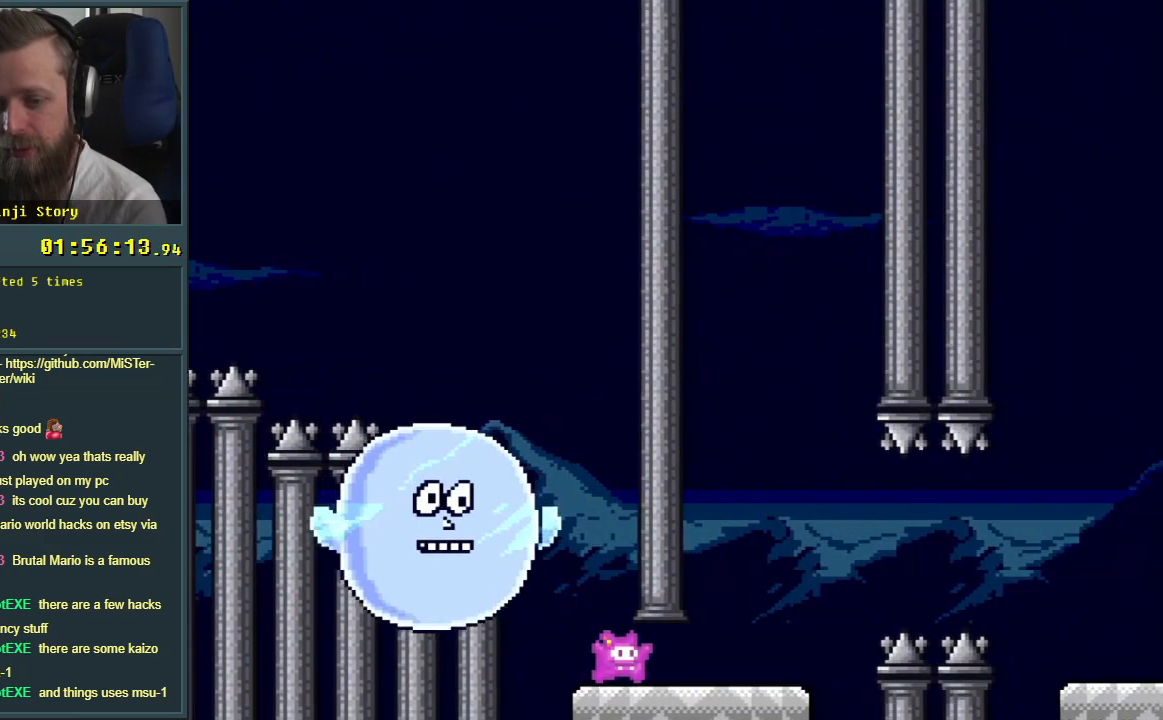
{"buttons": ["Y", "DPAD_RIGHT"], "events": [[333, "B", "down"], [400, "B", "up"]]}
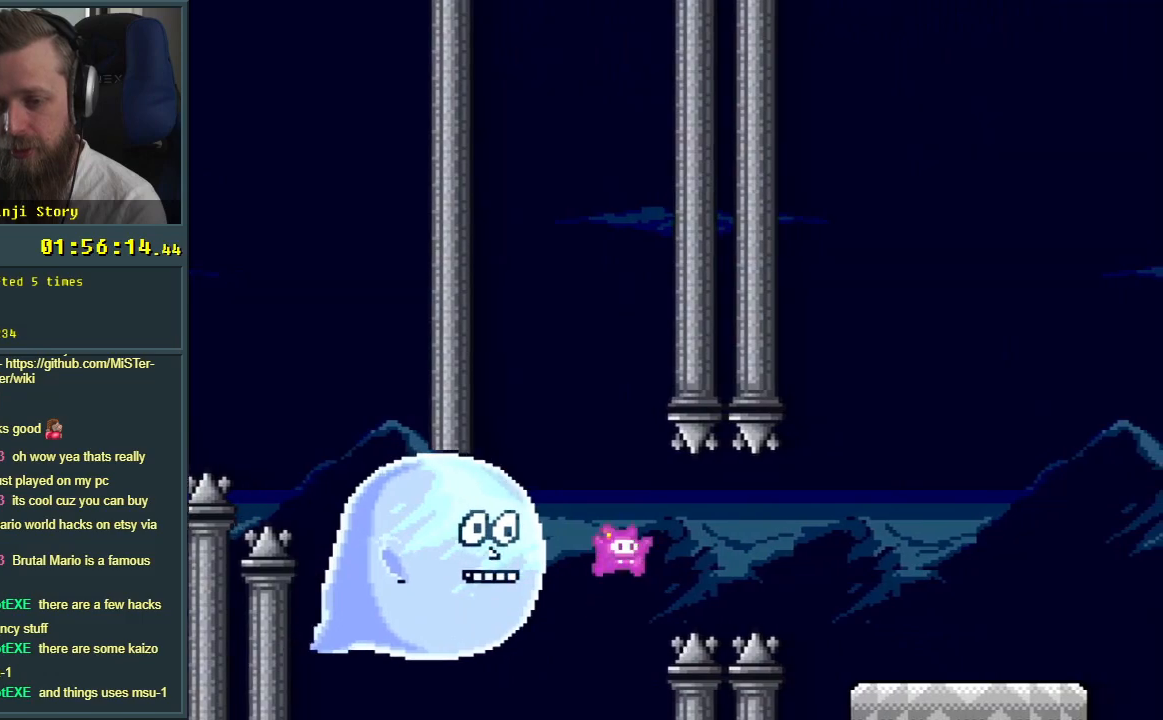
{"buttons": ["Y", "DPAD_RIGHT"], "events": [[67, "B", "down"], [367, "B", "up"]]}
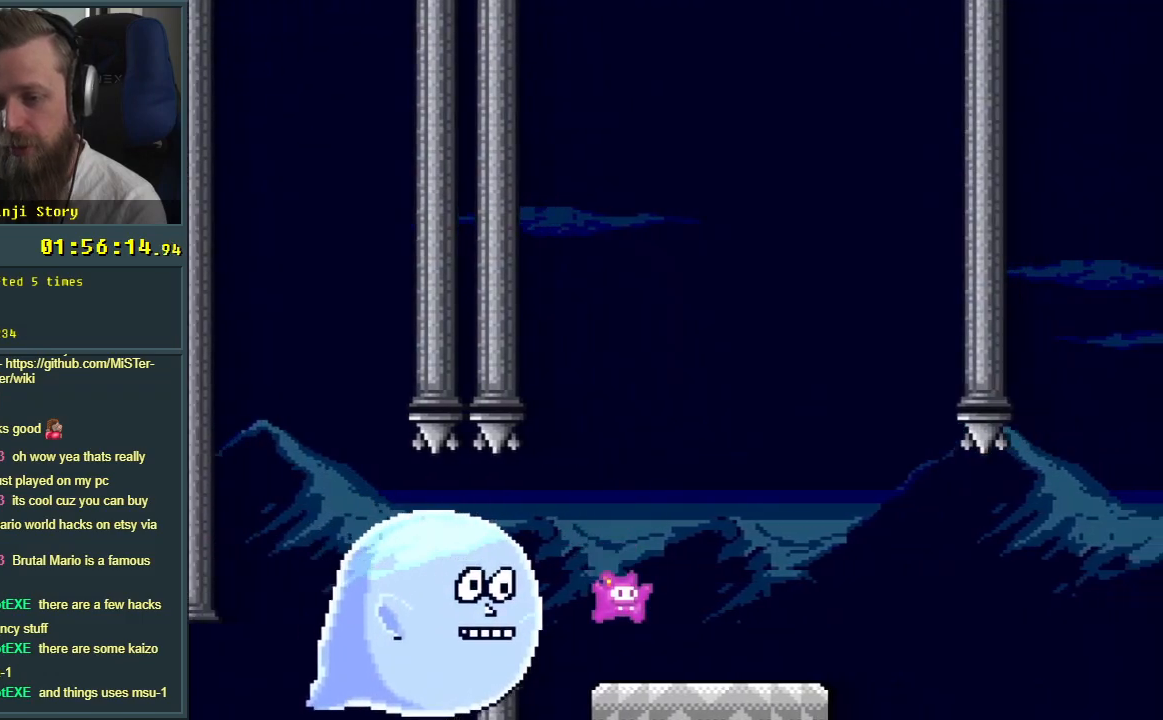
{"buttons": ["Y", "DPAD_RIGHT"], "events": [[267, "B", "down"], [317, "B", "up"]]}
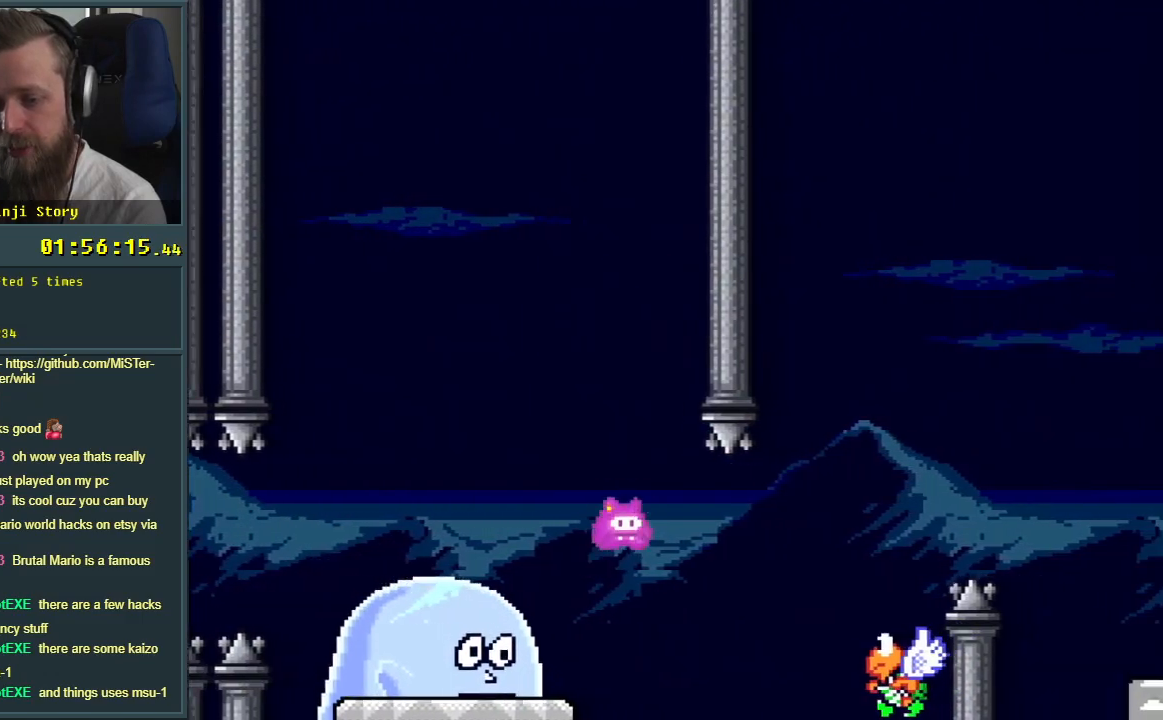
{"buttons": ["B", "Y", "DPAD_RIGHT"], "events": [[67, "B", "down"]]}
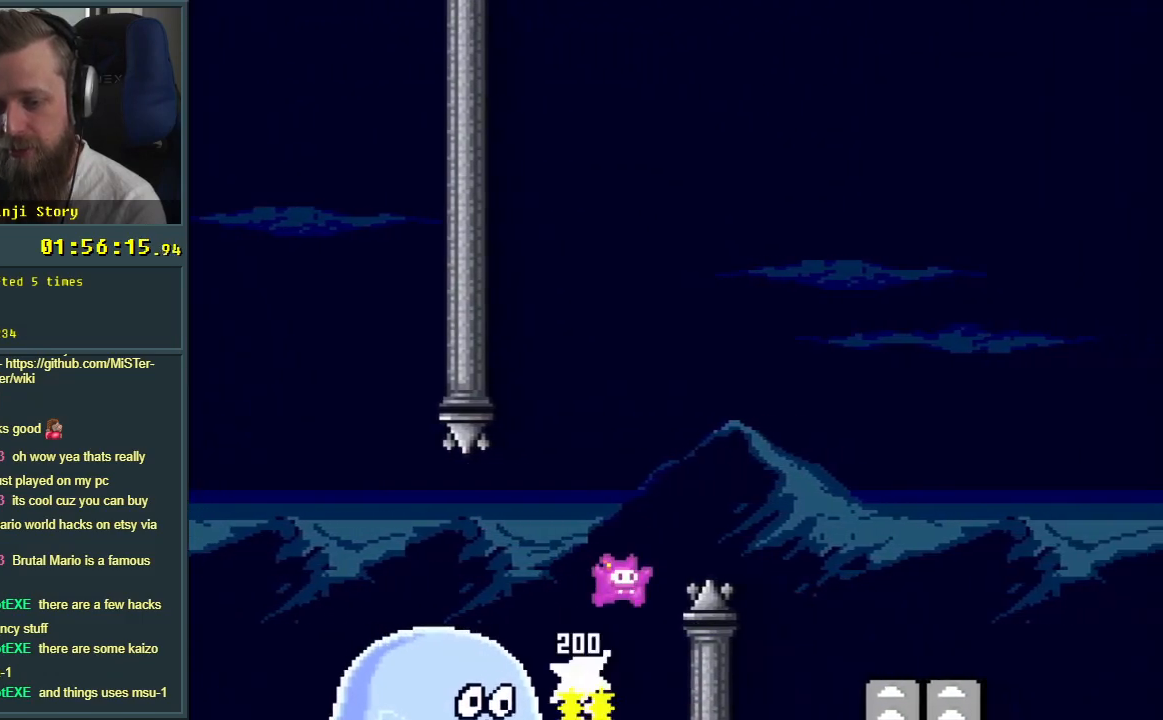
{"buttons": ["B", "Y"], "events": [[133, "B", "up"], [283, "DPAD_RIGHT", "up"], [383, "B", "down"]]}
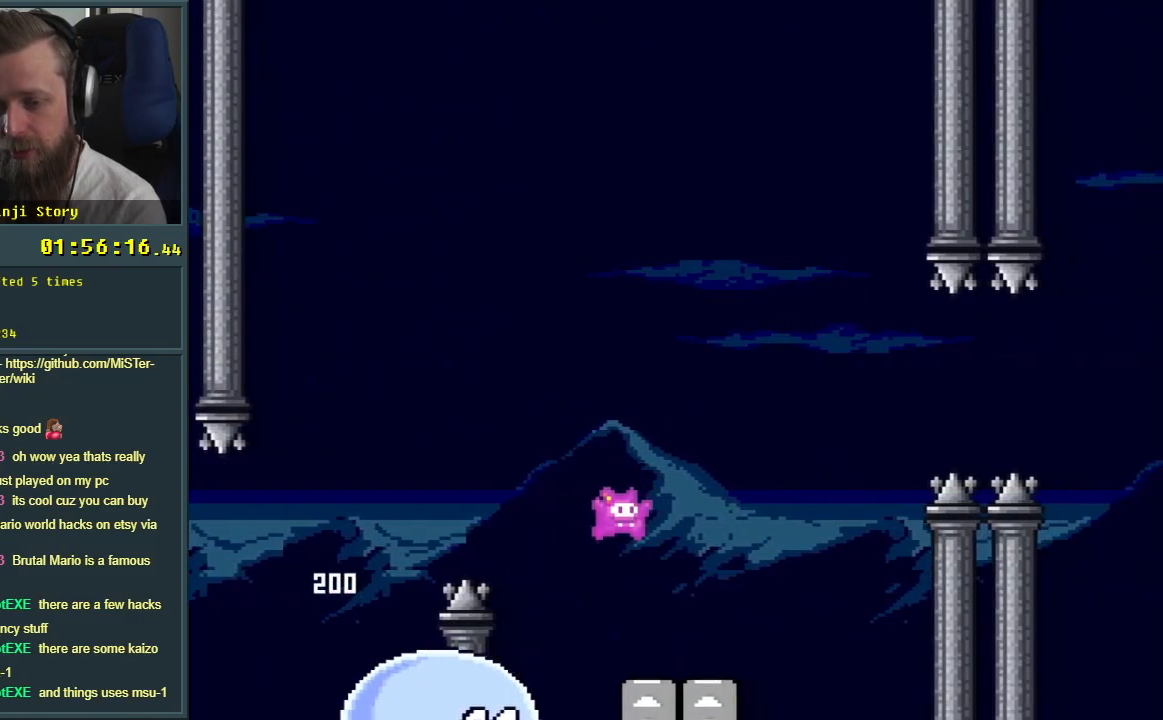
{"buttons": ["B", "Y", "DPAD_RIGHT"], "events": [[333, "DPAD_RIGHT", "down"]]}
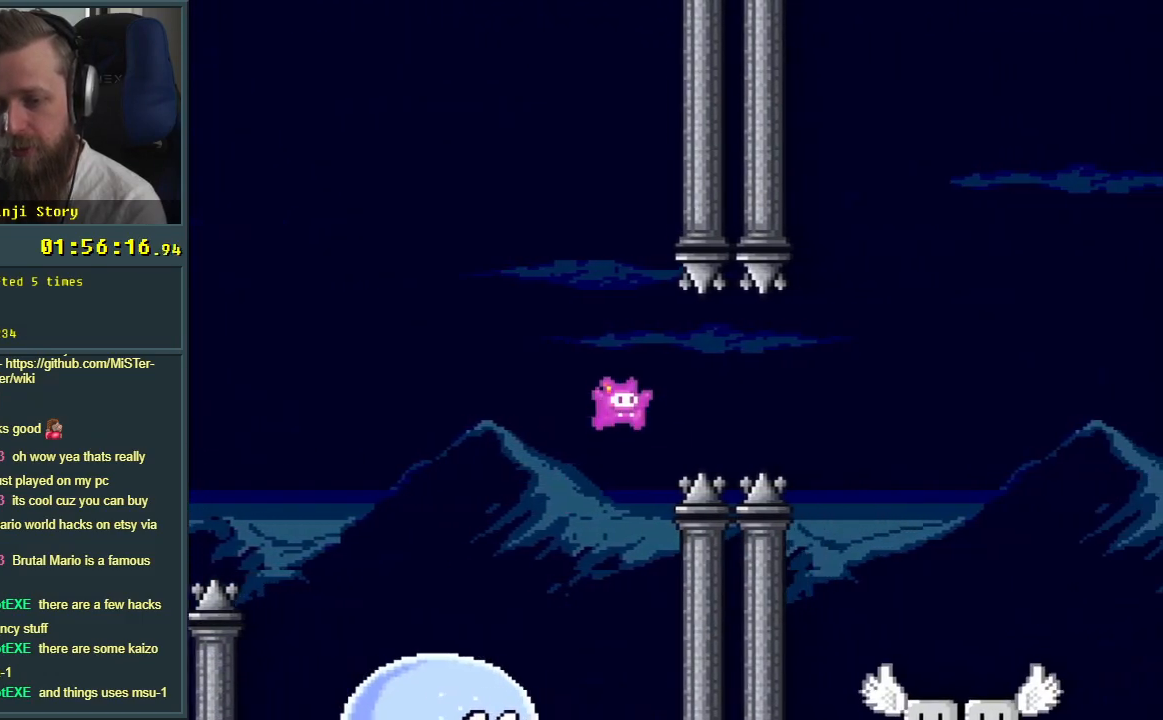
{"buttons": ["B", "Y", "DPAD_LEFT"], "events": [[283, "DPAD_RIGHT", "up"], [383, "DPAD_LEFT", "down"]]}
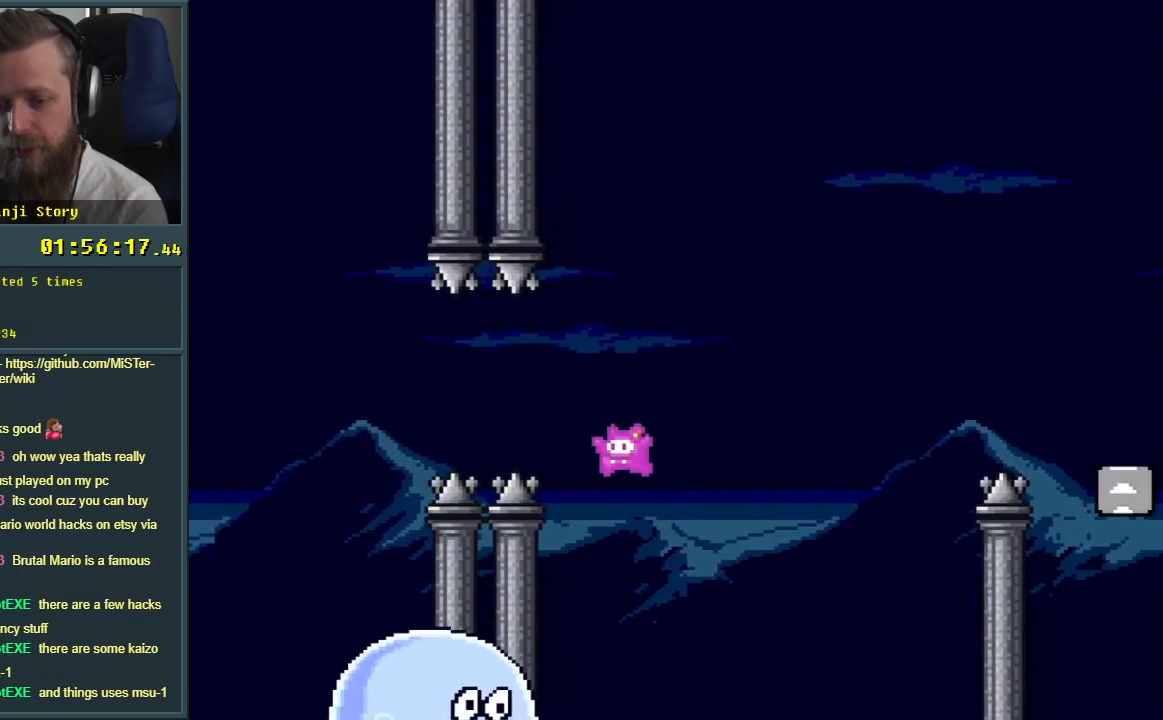
{"buttons": [], "events": [[50, "DPAD_LEFT", "up"], [167, "DPAD_RIGHT", "down"], [217, "DPAD_RIGHT", "up"], [383, "B", "up"], [383, "Y", "up"]]}
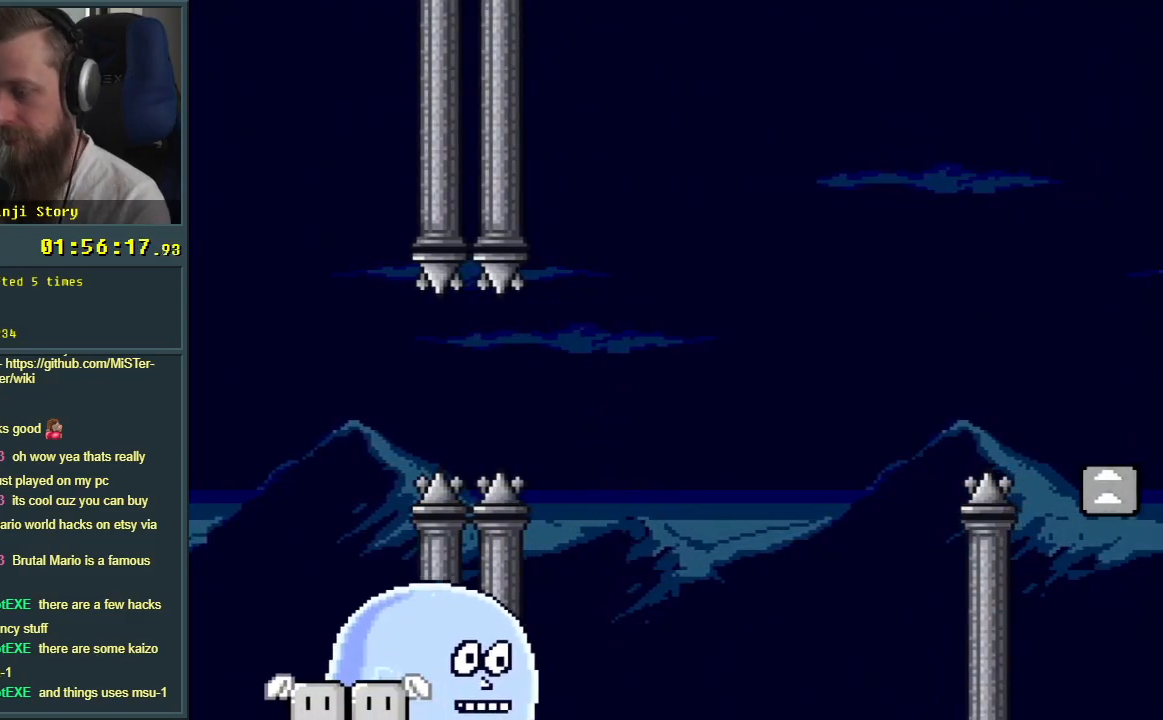
{"buttons": [], "events": []}
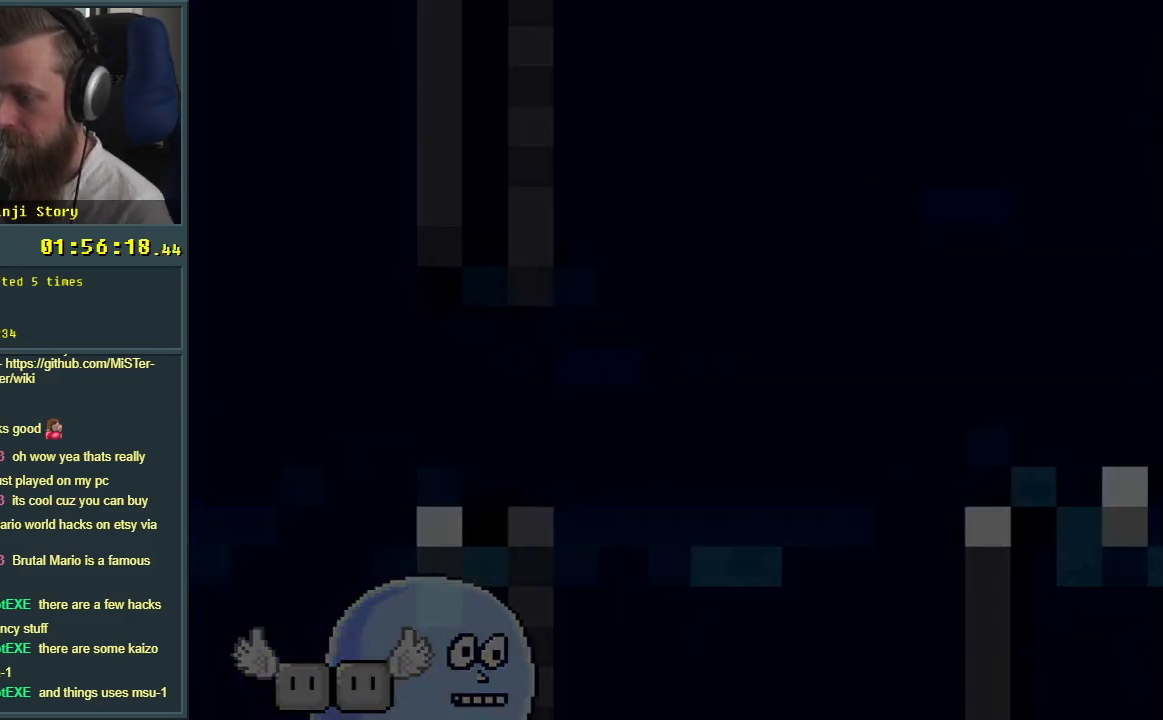
{"buttons": [], "events": []}
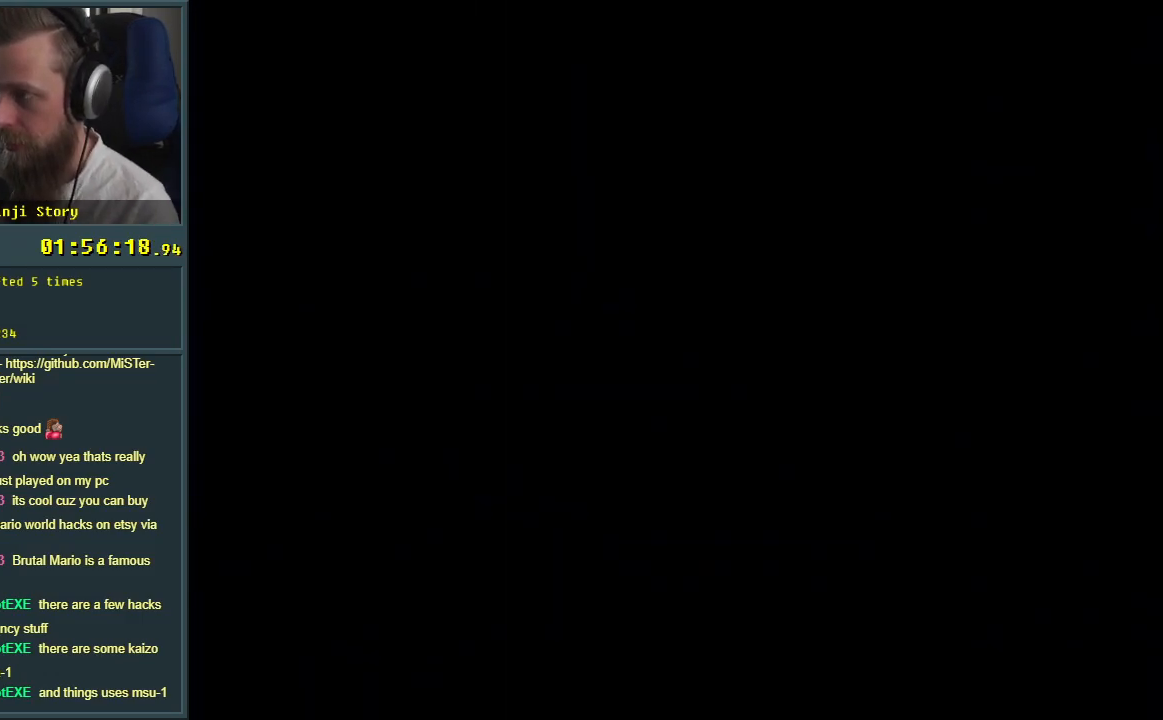
{"buttons": ["B", "Y"], "events": [[433, "B", "down"], [467, "Y", "down"]]}
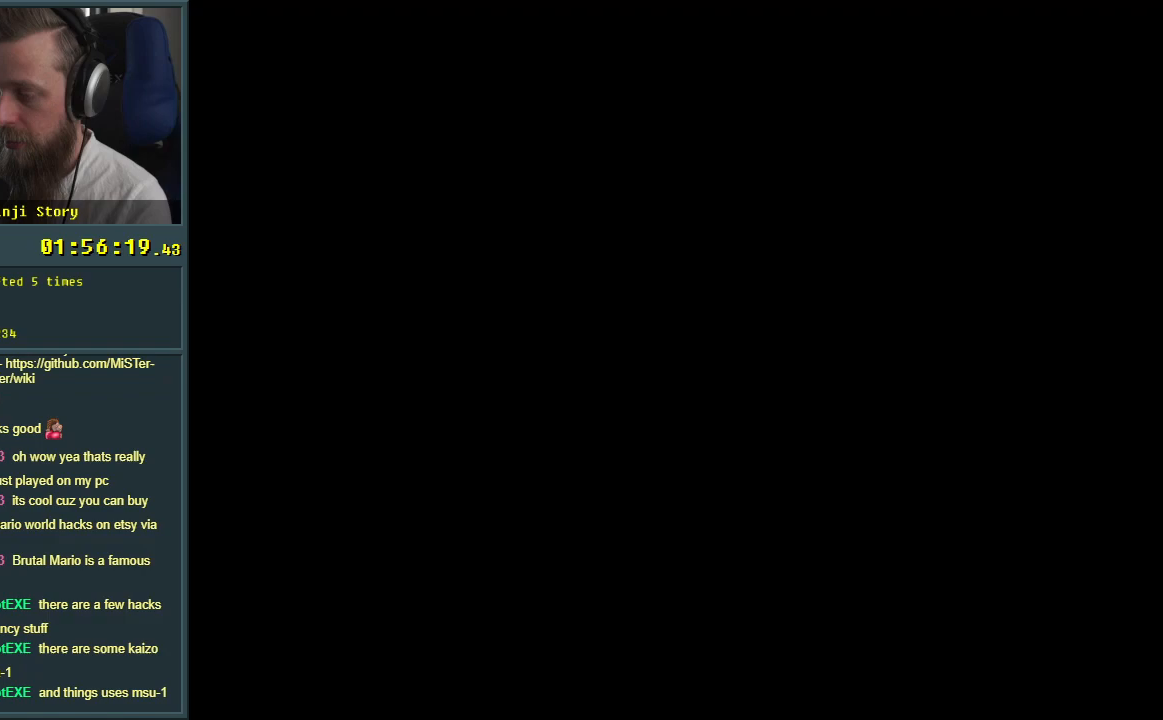
{"buttons": ["B", "Y"], "events": []}
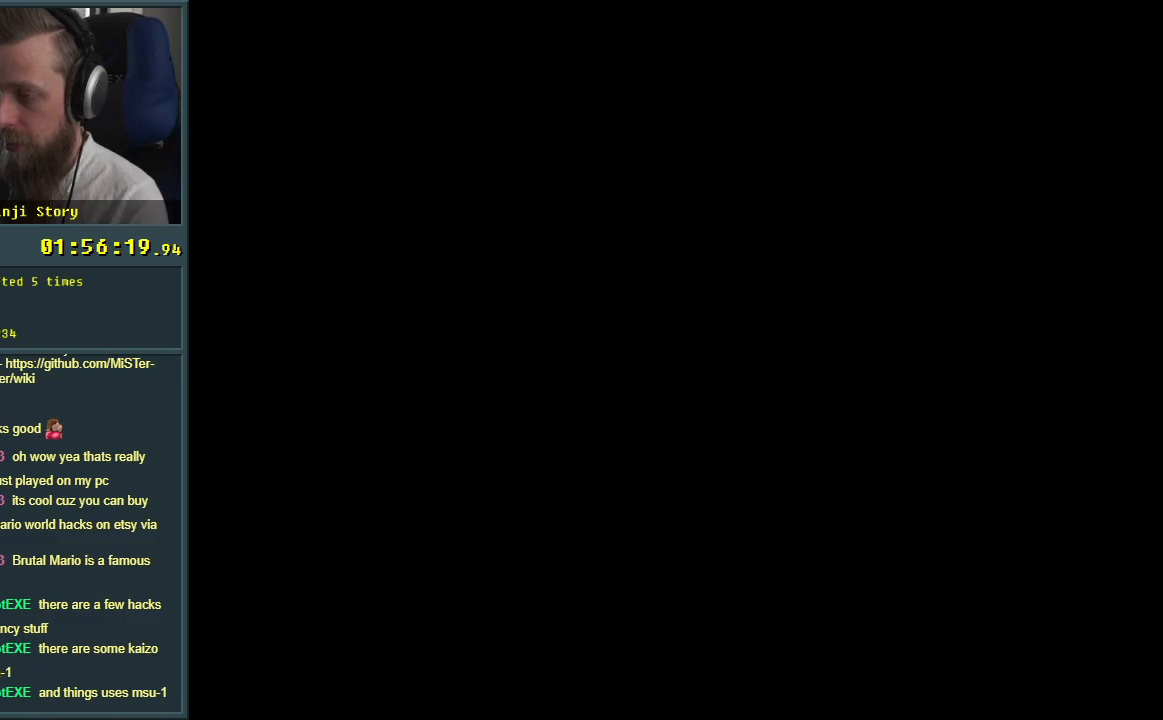
{"buttons": ["B", "Y"], "events": []}
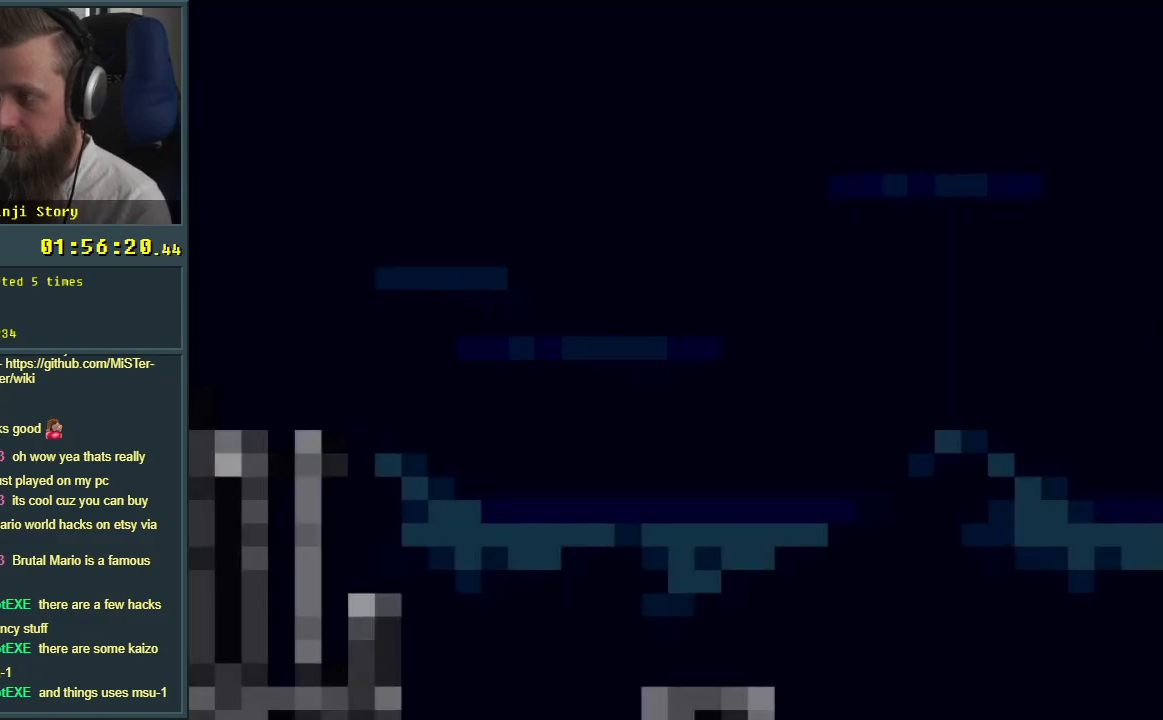
{"buttons": ["B", "Y"], "events": []}
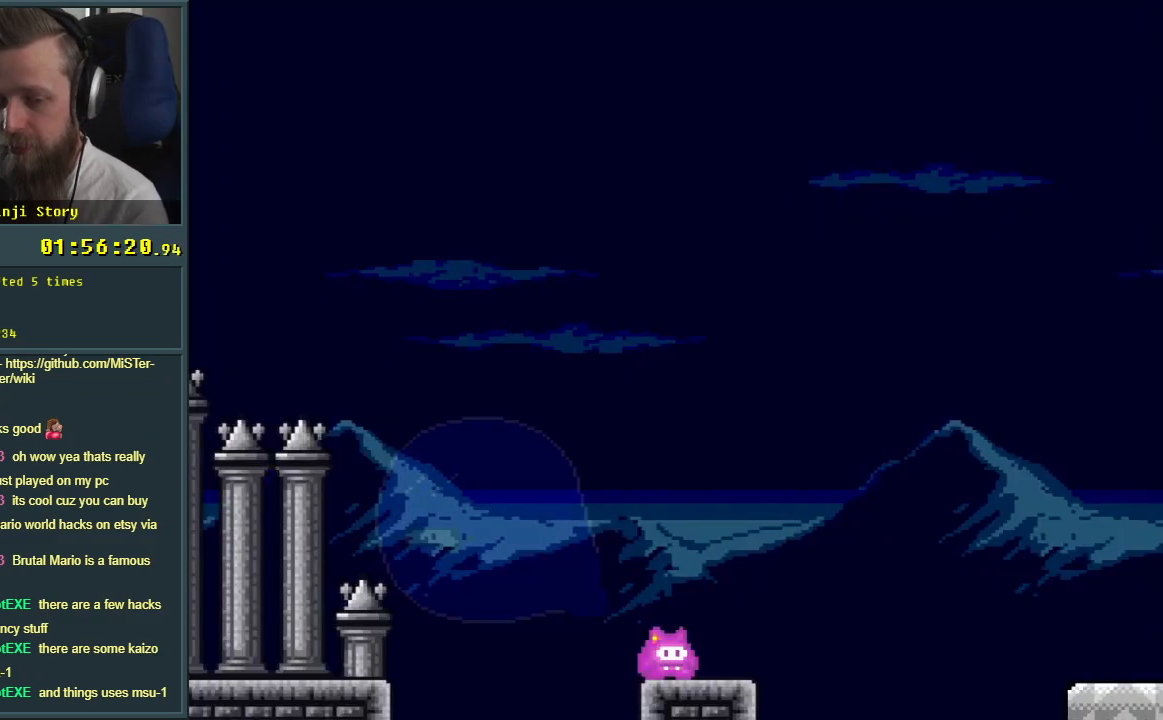
{"buttons": ["B", "Y", "DPAD_RIGHT"], "events": [[33, "DPAD_RIGHT", "down"], [183, "B", "up"], [350, "B", "down"]]}
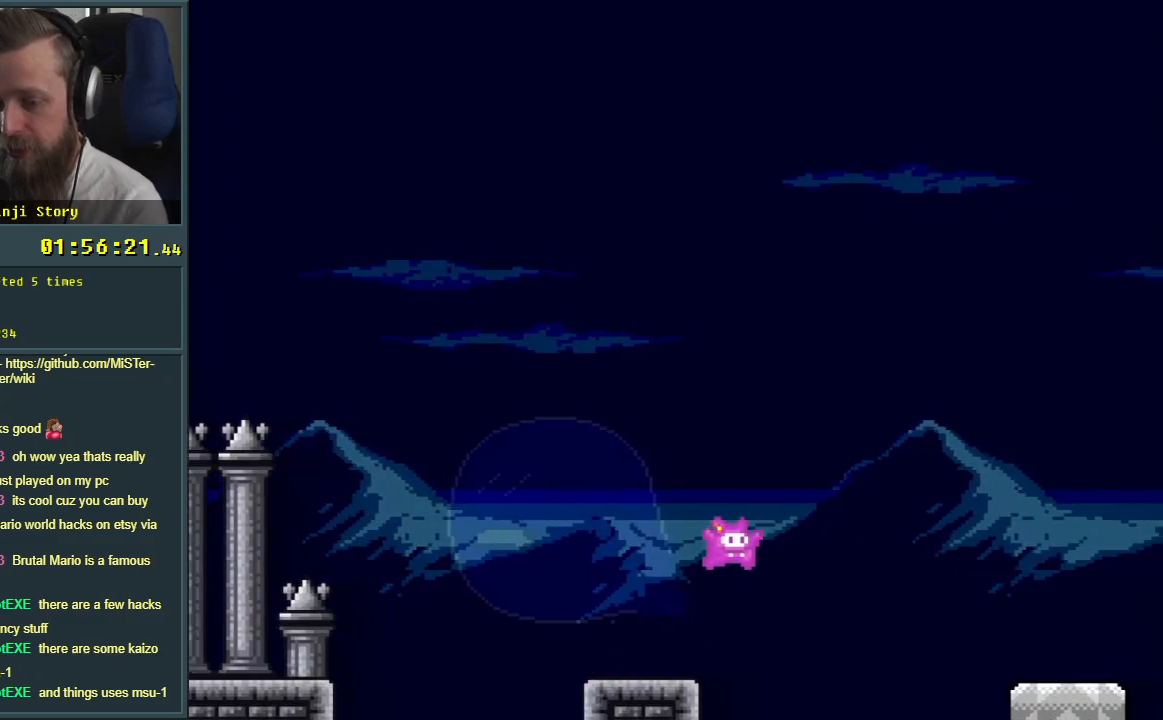
{"buttons": ["Y", "DPAD_RIGHT"], "events": [[83, "B", "up"]]}
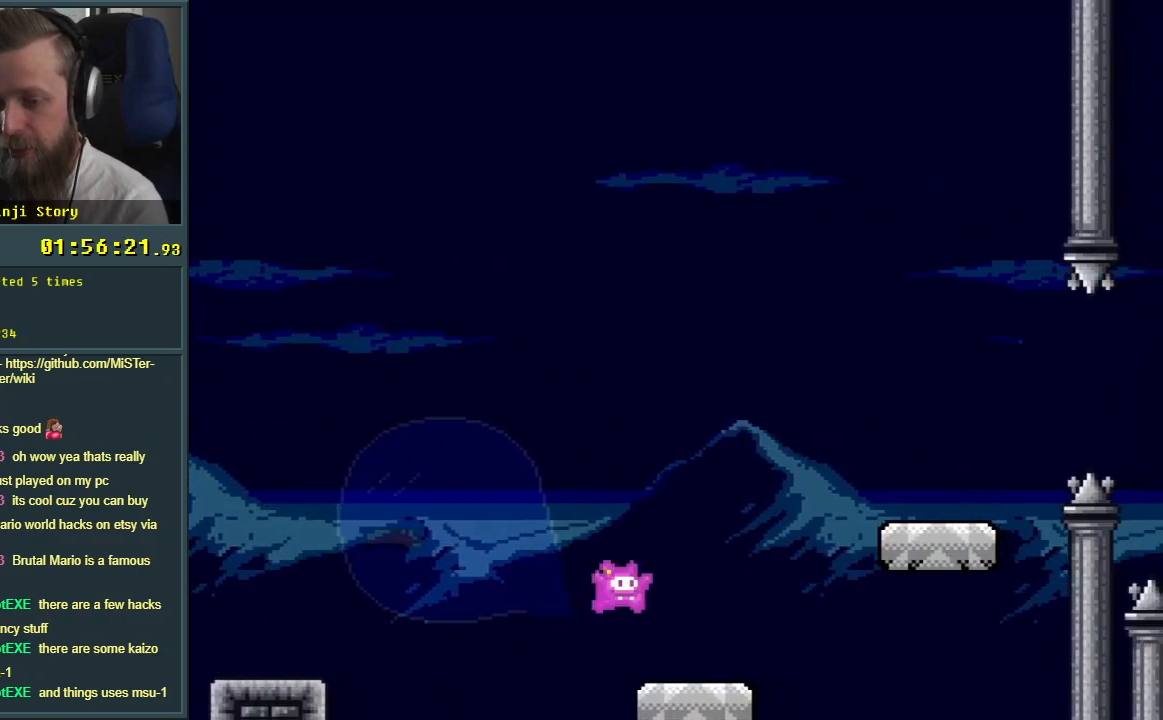
{"buttons": ["Y", "DPAD_LEFT"], "events": [[117, "B", "down"], [317, "B", "up"], [350, "DPAD_RIGHT", "up"], [500, "DPAD_LEFT", "down"]]}
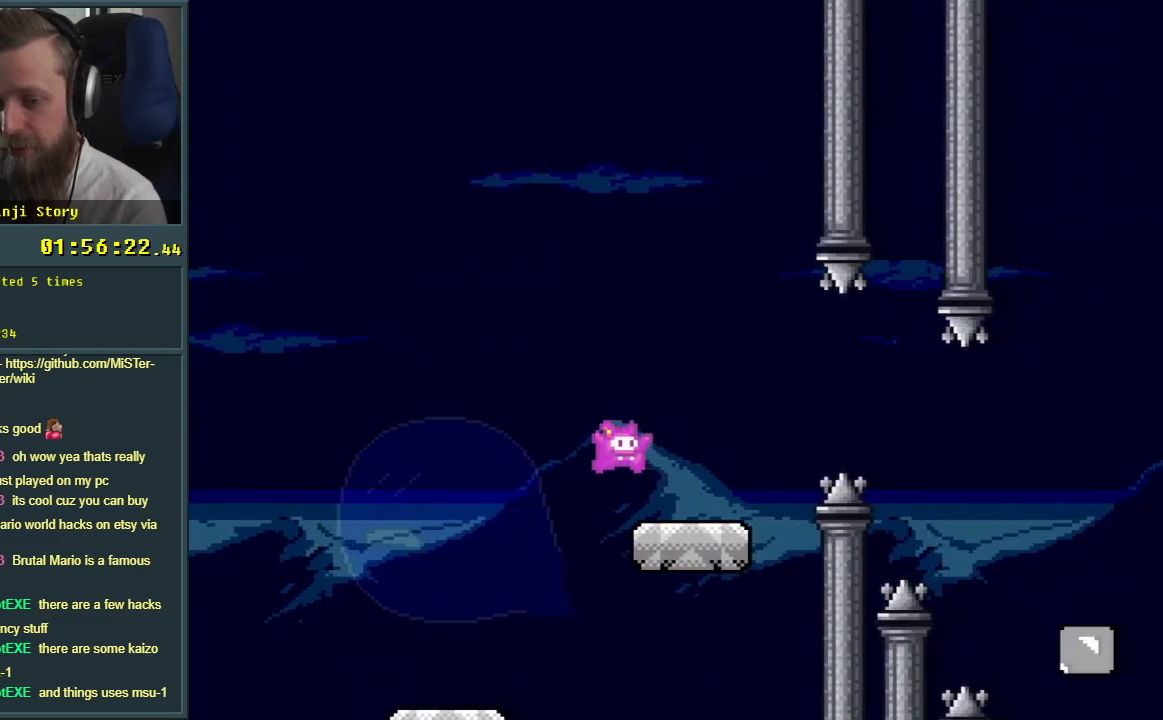
{"buttons": ["Y", "DPAD_RIGHT"], "events": [[117, "DPAD_LEFT", "up"], [350, "DPAD_RIGHT", "down"], [350, "Y", "up"], [367, "Y", "down"], [417, "Y", "up"], [433, "Y", "down"]]}
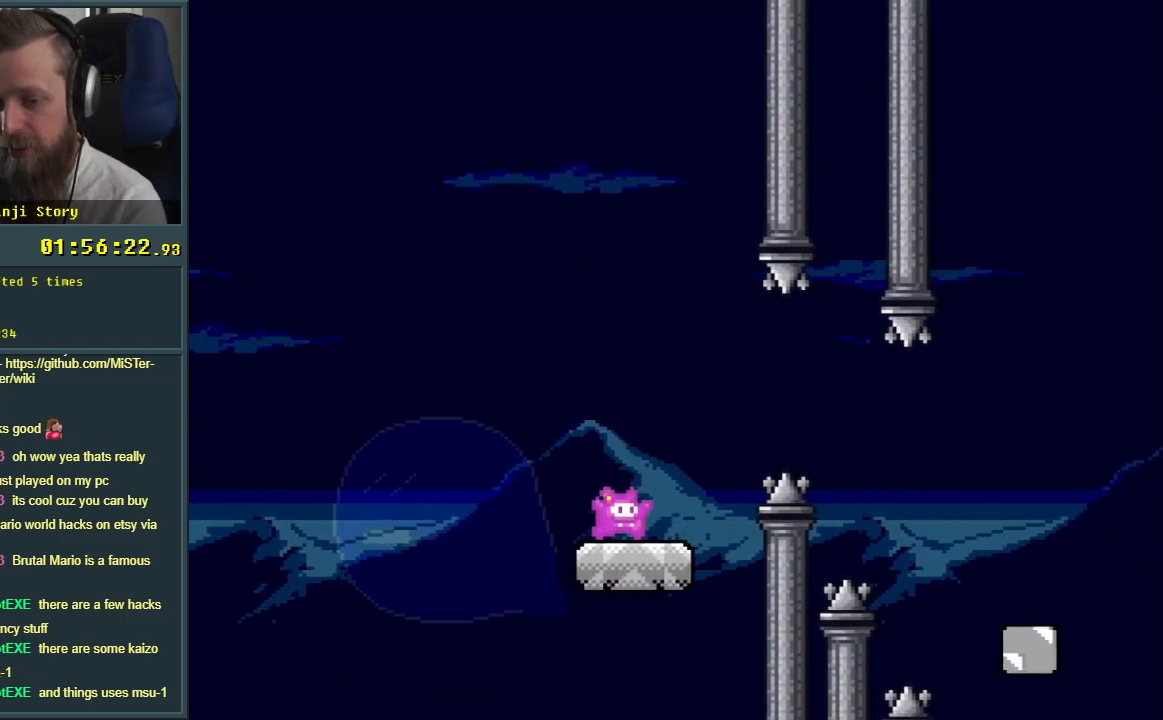
{"buttons": ["B", "Y", "DPAD_RIGHT"], "events": [[133, "B", "down"], [217, "B", "up"], [383, "B", "down"]]}
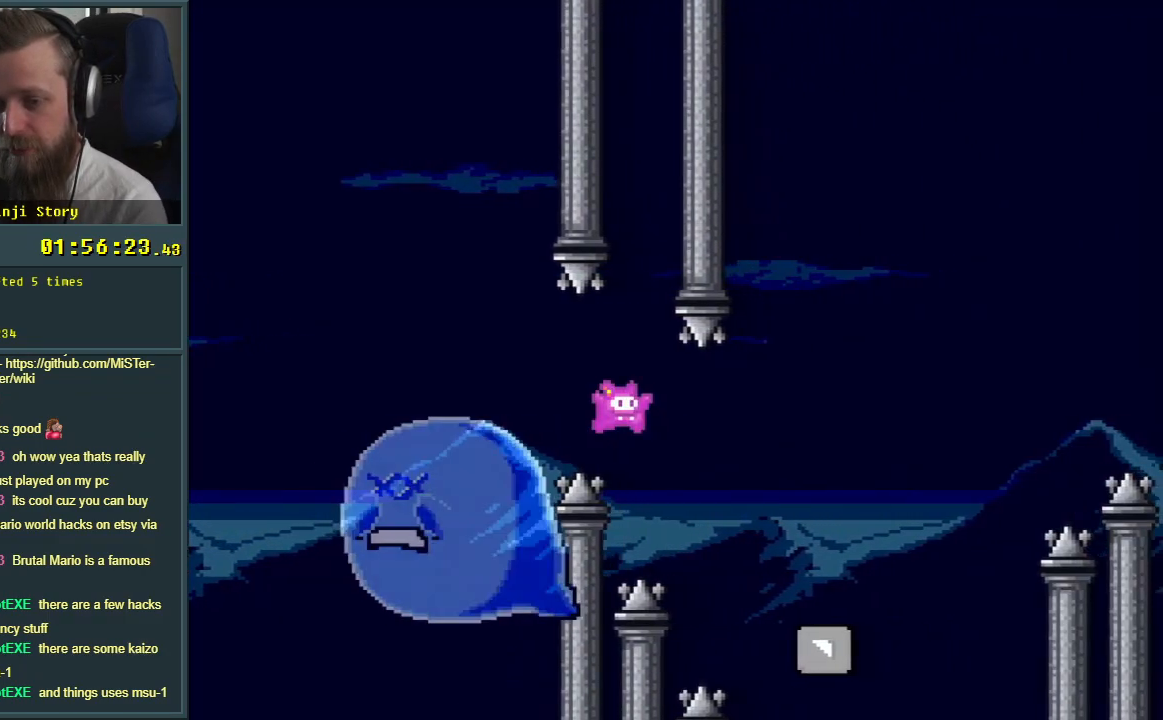
{"buttons": ["B", "Y"], "events": [[83, "DPAD_RIGHT", "up"]]}
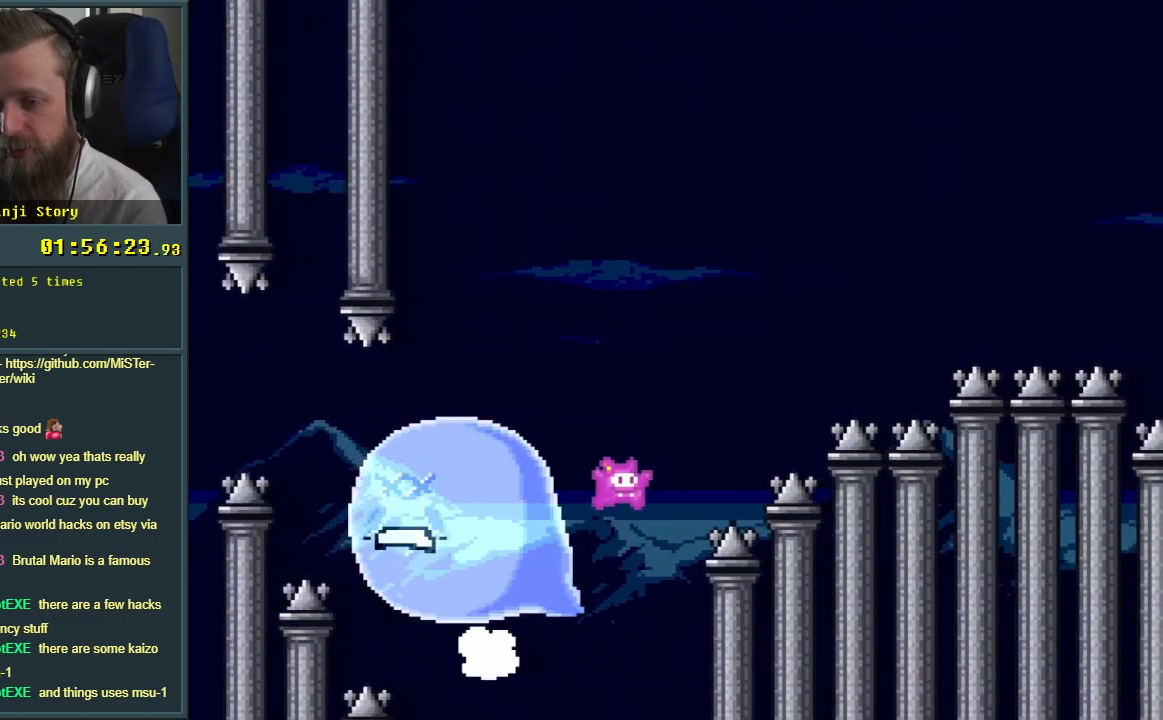
{"buttons": ["B", "Y"], "events": []}
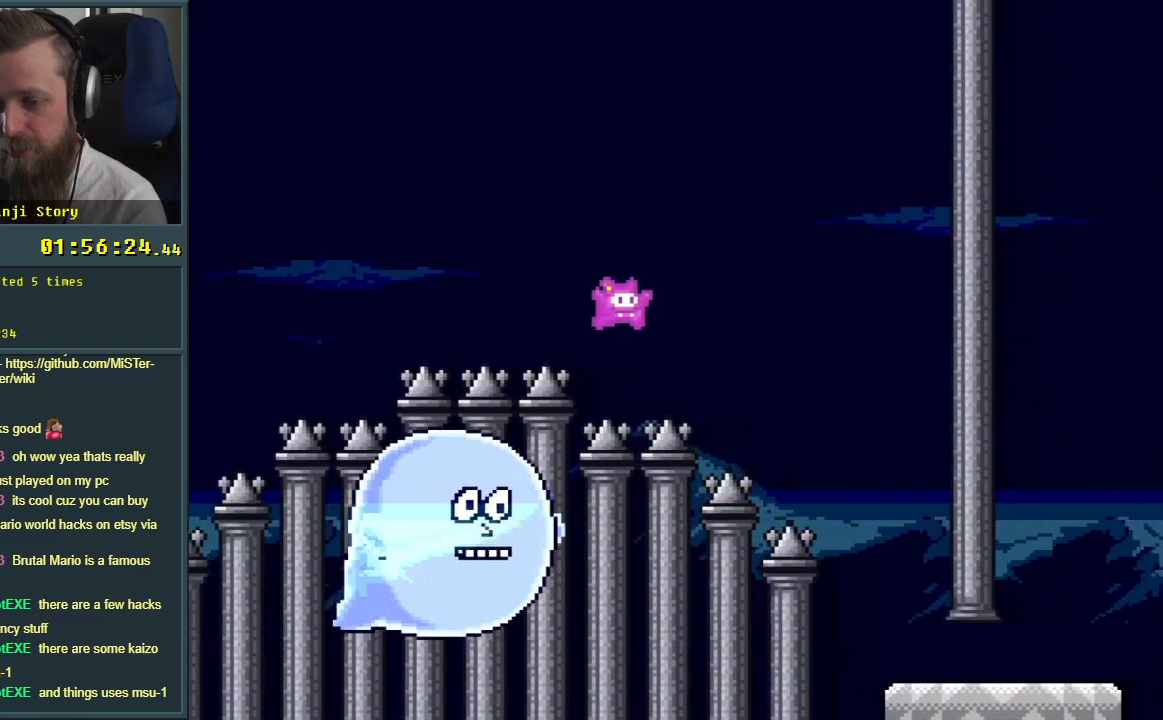
{"buttons": ["B", "Y", "DPAD_RIGHT"], "events": [[183, "DPAD_LEFT", "down"], [350, "DPAD_LEFT", "up"], [383, "DPAD_RIGHT", "down"]]}
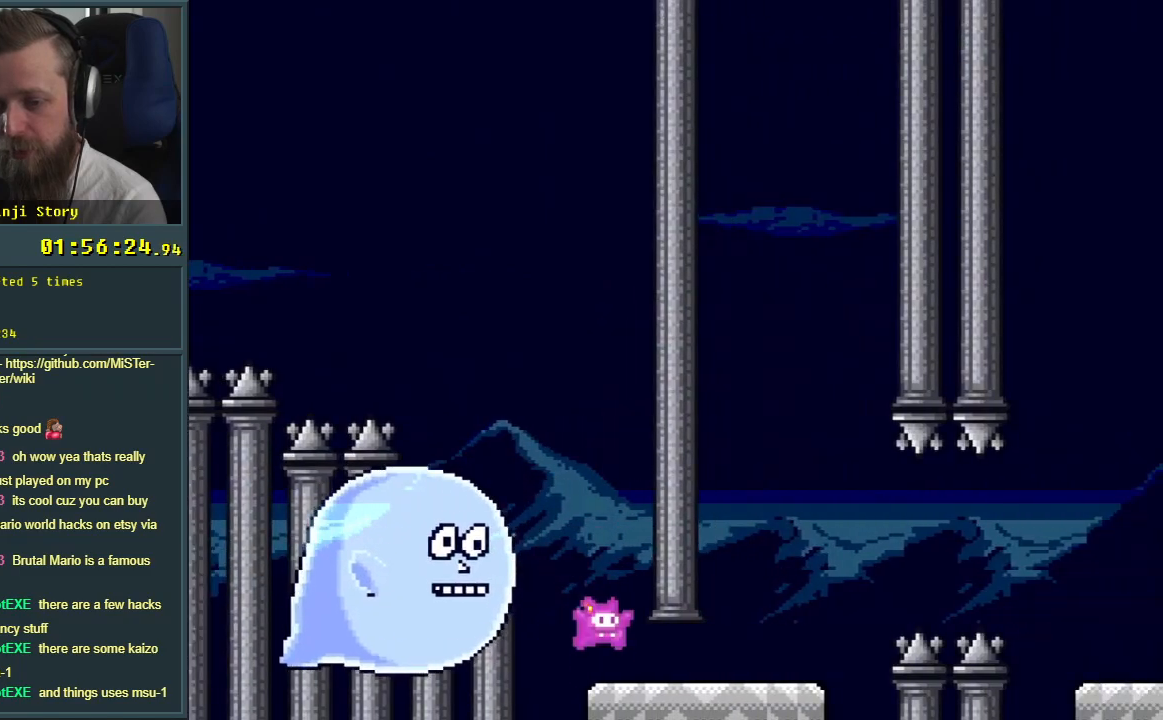
{"buttons": ["B", "Y", "DPAD_RIGHT"], "events": [[17, "B", "up"], [467, "B", "down"]]}
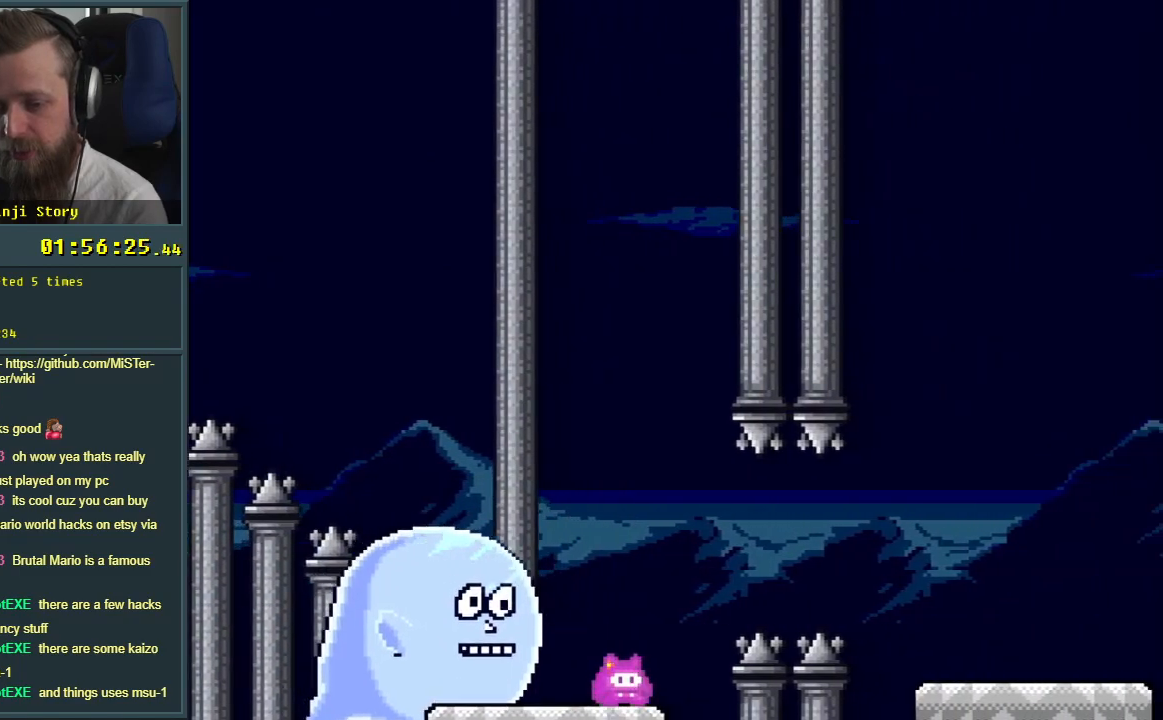
{"buttons": ["Y", "DPAD_RIGHT"], "events": [[67, "B", "up"], [233, "B", "down"], [350, "B", "up"]]}
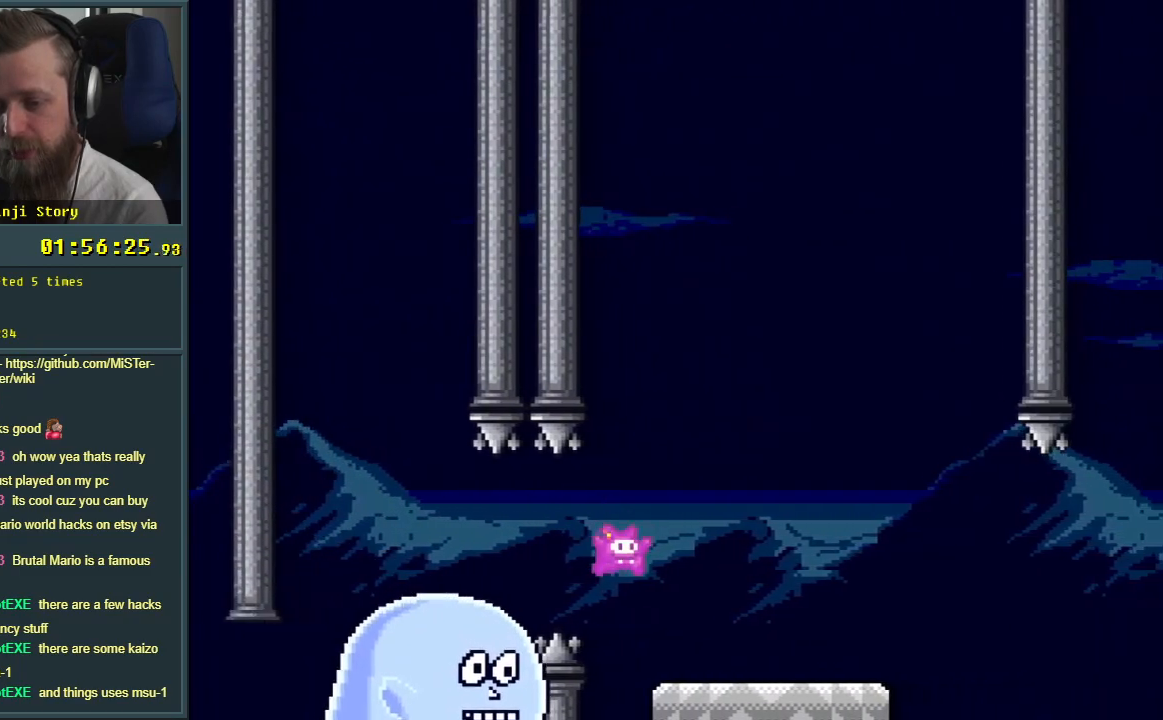
{"buttons": ["Y", "DPAD_RIGHT"], "events": [[367, "B", "down"], [467, "B", "up"]]}